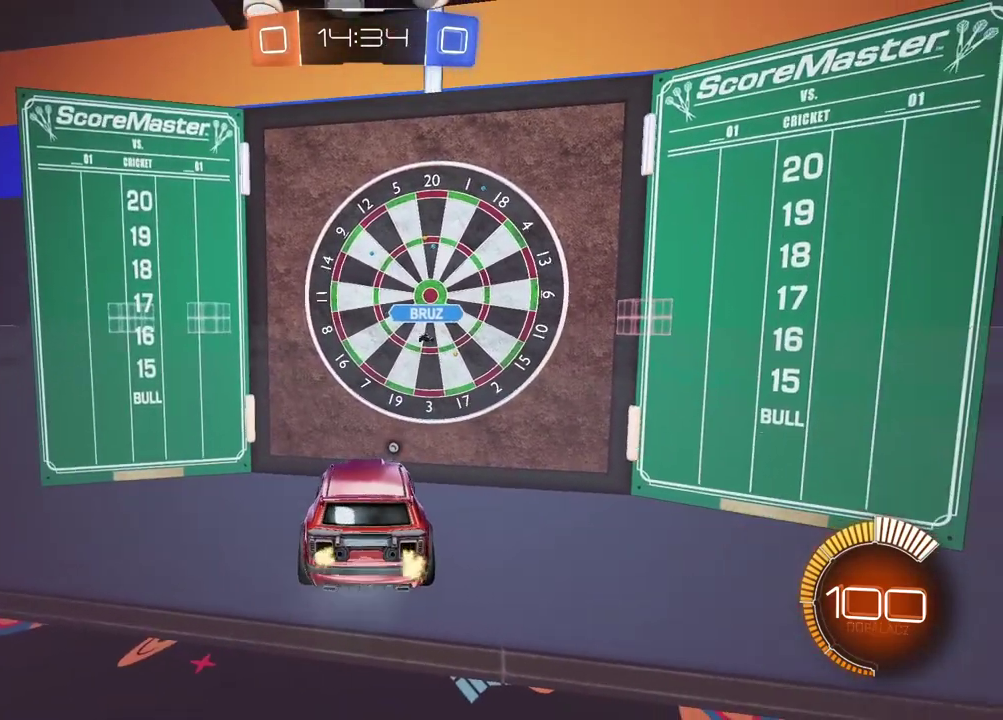
Gameplay with a controller (PlayStation layout); each line is a JSON object with the inputs held at the frame after it. "events" lists button and stick changes between this image and that frame as [ms after this image, input, new state], when the widget could be followed in between.
{"buttons": ["CIRCLE", "R2"], "left_stick": "center", "right_stick": "center"}
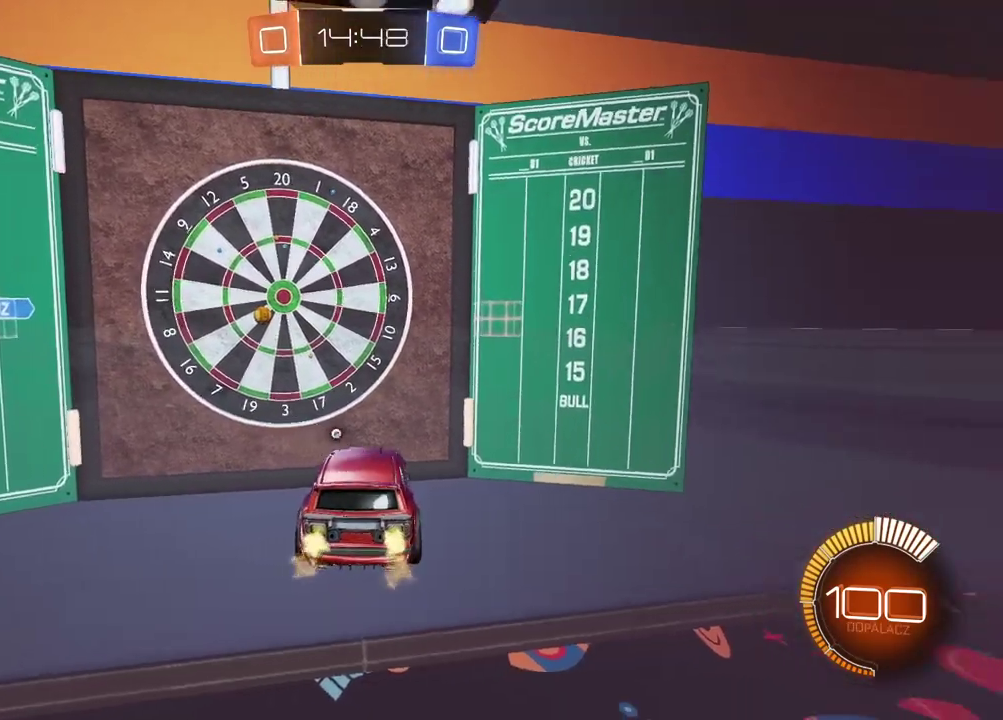
{"buttons": ["CIRCLE", "R2"], "left_stick": "center", "right_stick": "center", "events": []}
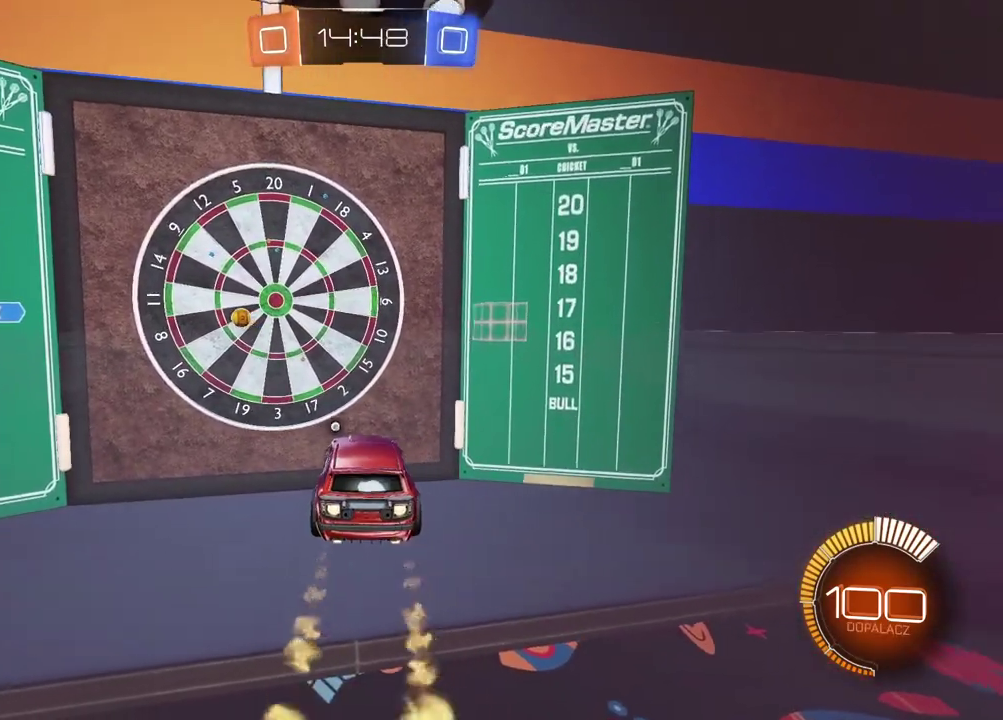
{"buttons": ["R2"], "left_stick": "center", "right_stick": "center", "events": [[500, "CIRCLE", "up"]]}
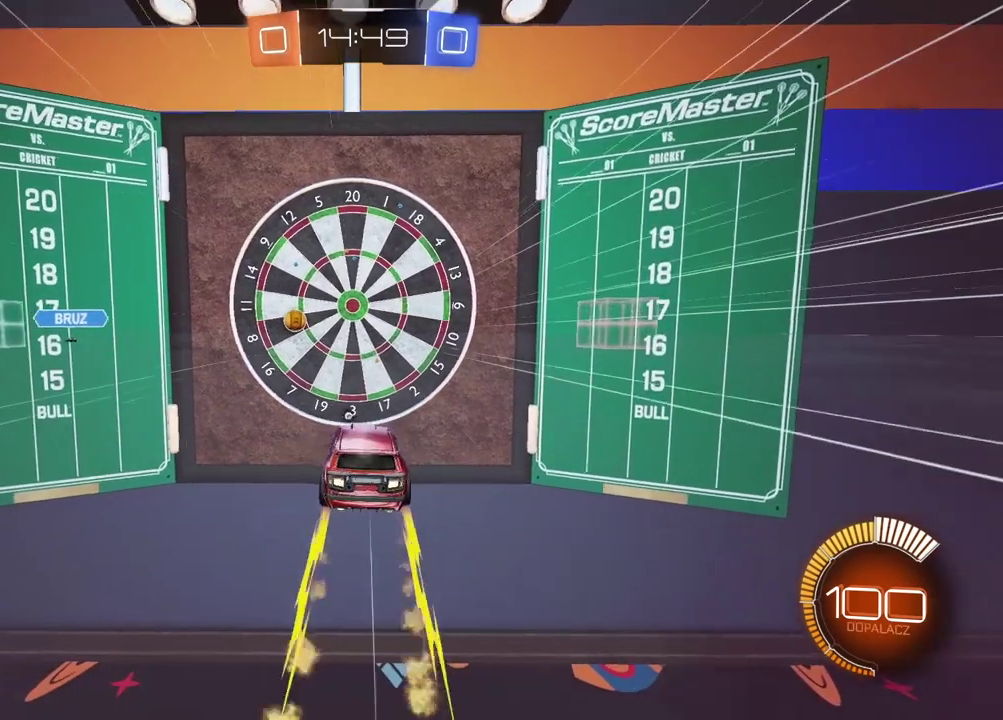
{"buttons": [], "left_stick": "center", "right_stick": "center", "events": [[150, "R2", "up"]]}
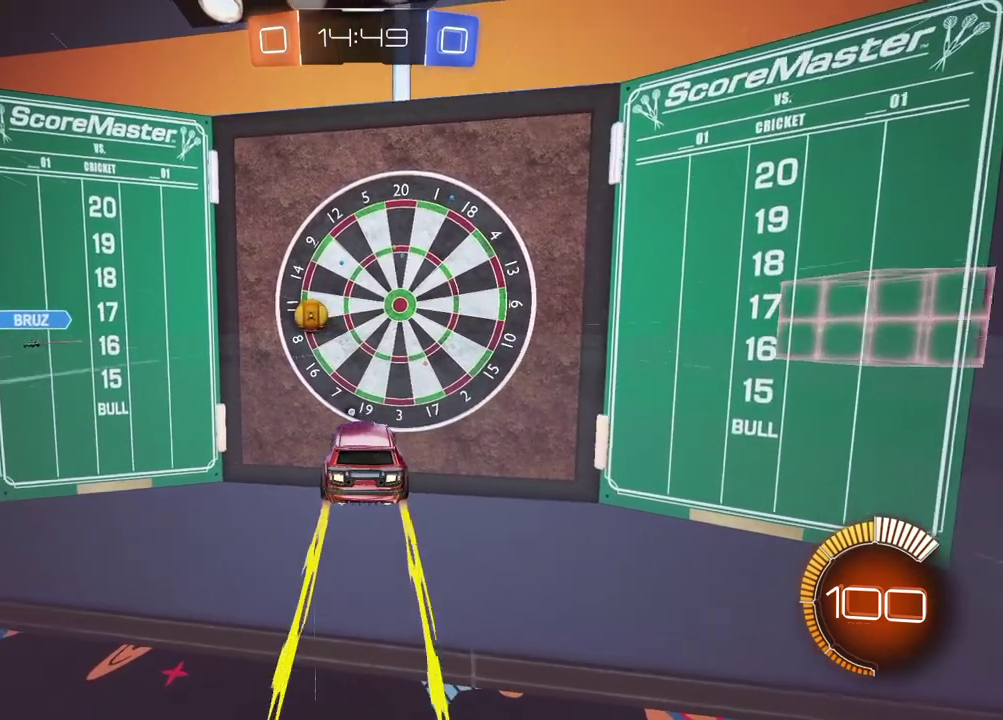
{"buttons": ["CROSS"], "left_stick": "down", "right_stick": "center", "events": [[417, "CROSS", "down"], [433, "left_stick", "down"]]}
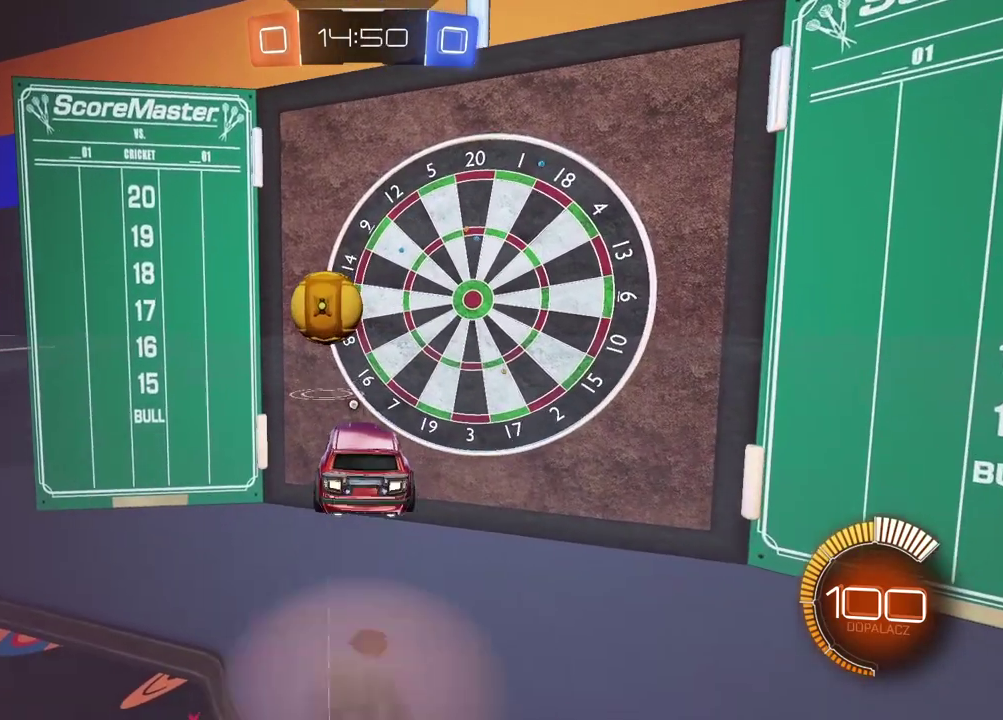
{"buttons": [], "left_stick": "center", "right_stick": "center", "events": [[33, "left_stick", "center"], [100, "CROSS", "up"], [267, "left_stick", "up"], [300, "R2", "down"], [317, "CROSS", "down"], [400, "R2", "up"], [417, "CROSS", "up"], [483, "left_stick", "center"]]}
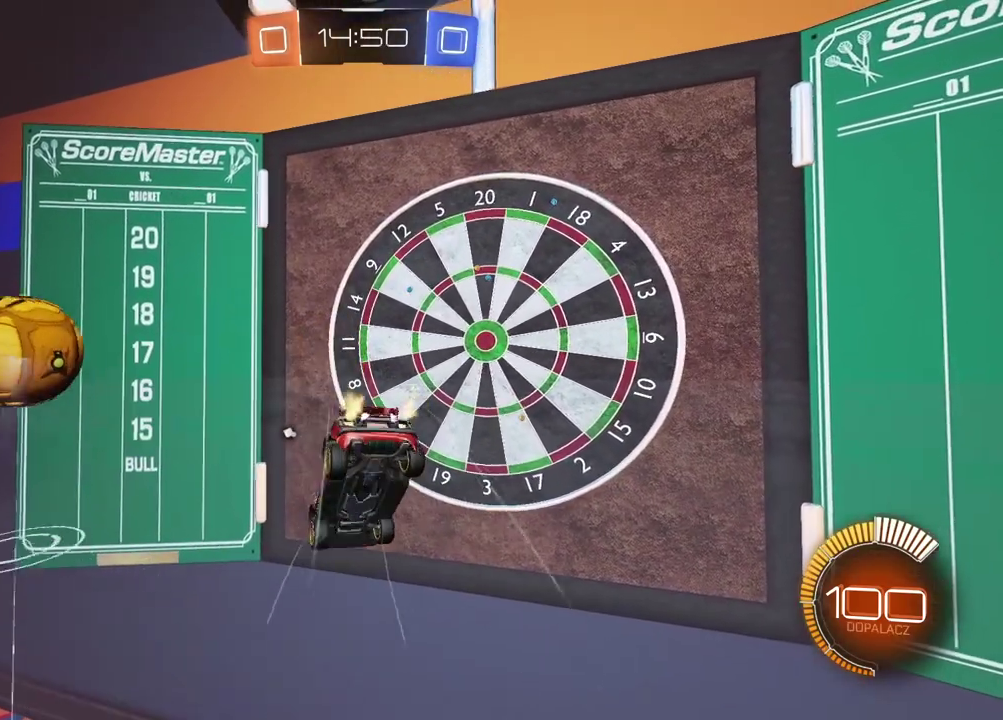
{"buttons": [], "left_stick": "center", "right_stick": "center", "events": [[250, "TRIANGLE", "down"], [333, "TRIANGLE", "up"]]}
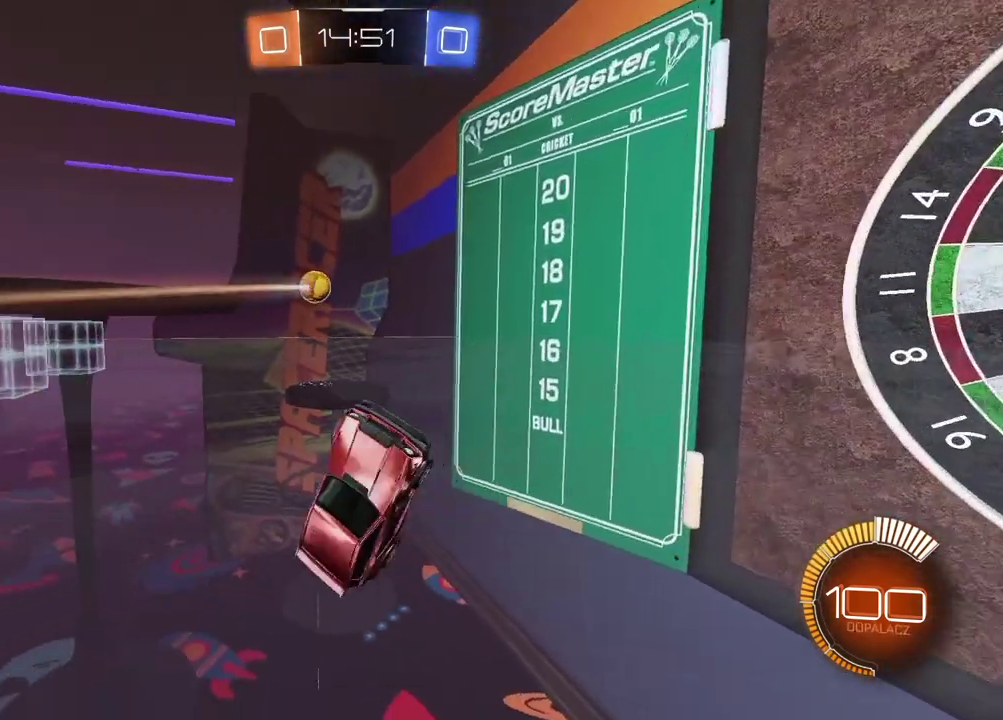
{"buttons": [], "left_stick": "up-left", "right_stick": "center", "events": [[317, "left_stick", "up-left"], [433, "left_stick", "left"], [483, "left_stick", "up-left"]]}
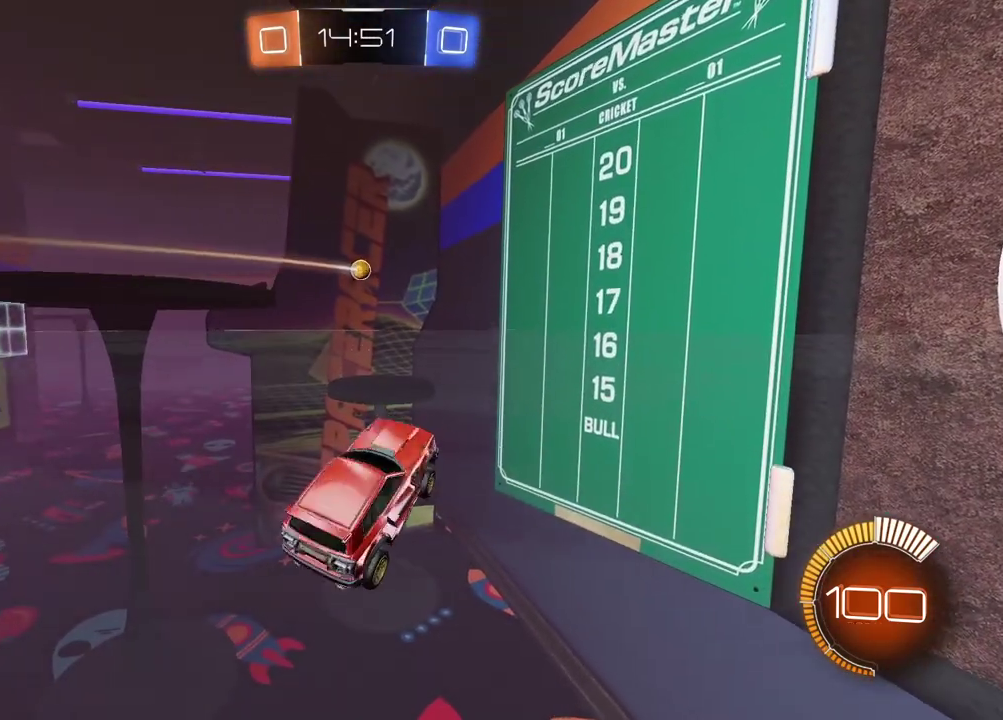
{"buttons": ["R2"], "left_stick": "center", "right_stick": "center", "events": [[67, "R2", "down"], [117, "left_stick", "left"], [350, "left_stick", "center"]]}
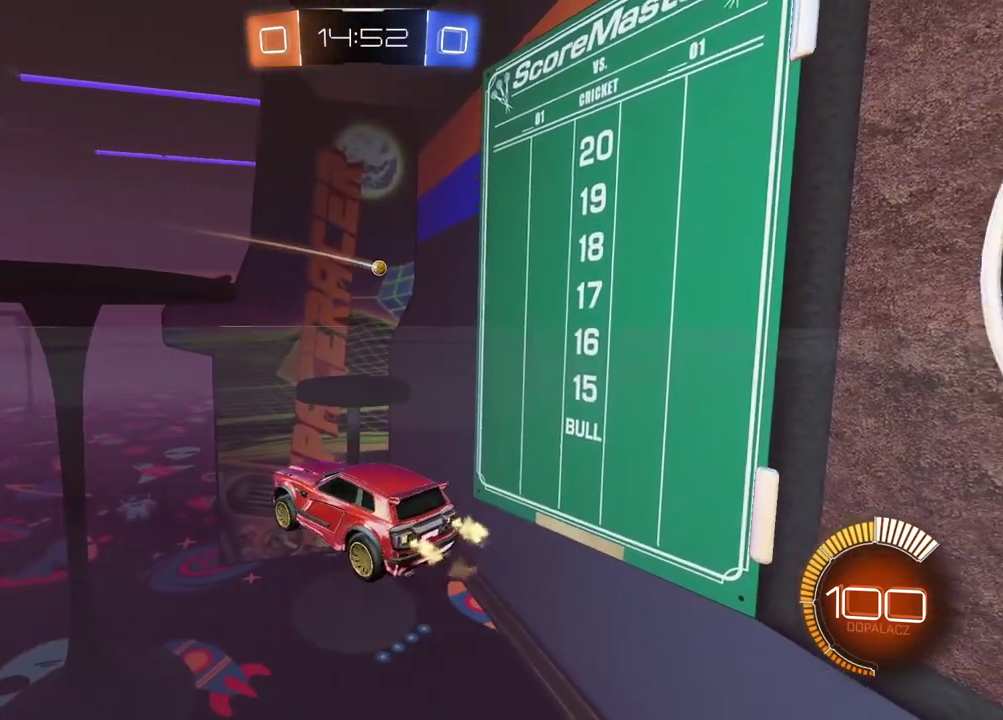
{"buttons": ["R2"], "left_stick": "right", "right_stick": "center", "events": [[33, "left_stick", "right"], [217, "left_stick", "center"], [467, "left_stick", "right"]]}
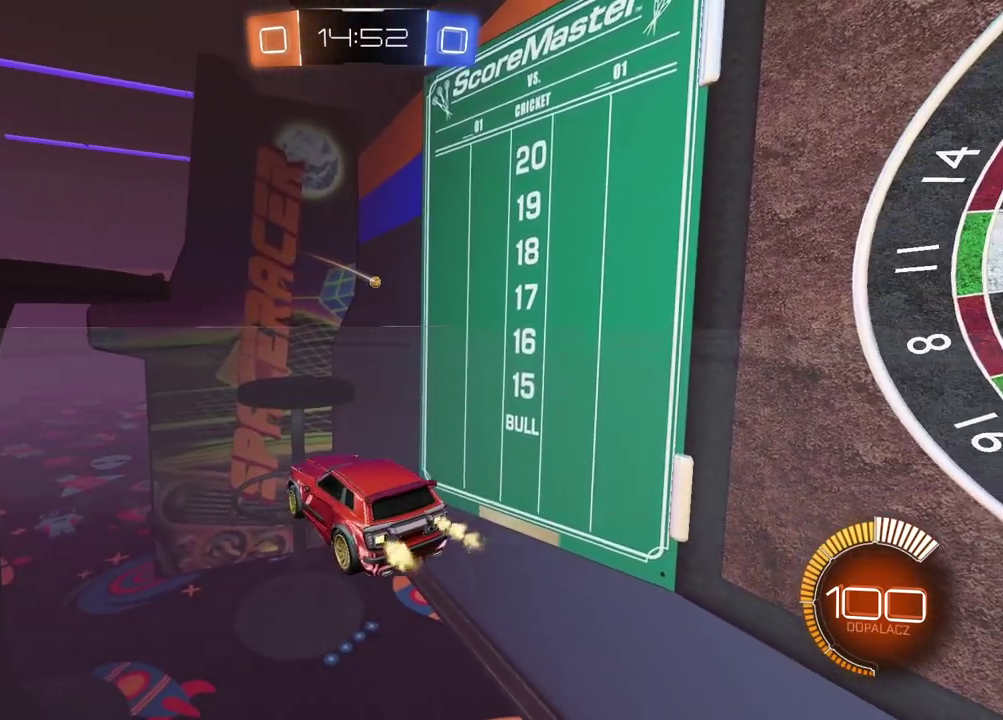
{"buttons": ["R2"], "left_stick": "center", "right_stick": "center", "events": [[100, "left_stick", "center"]]}
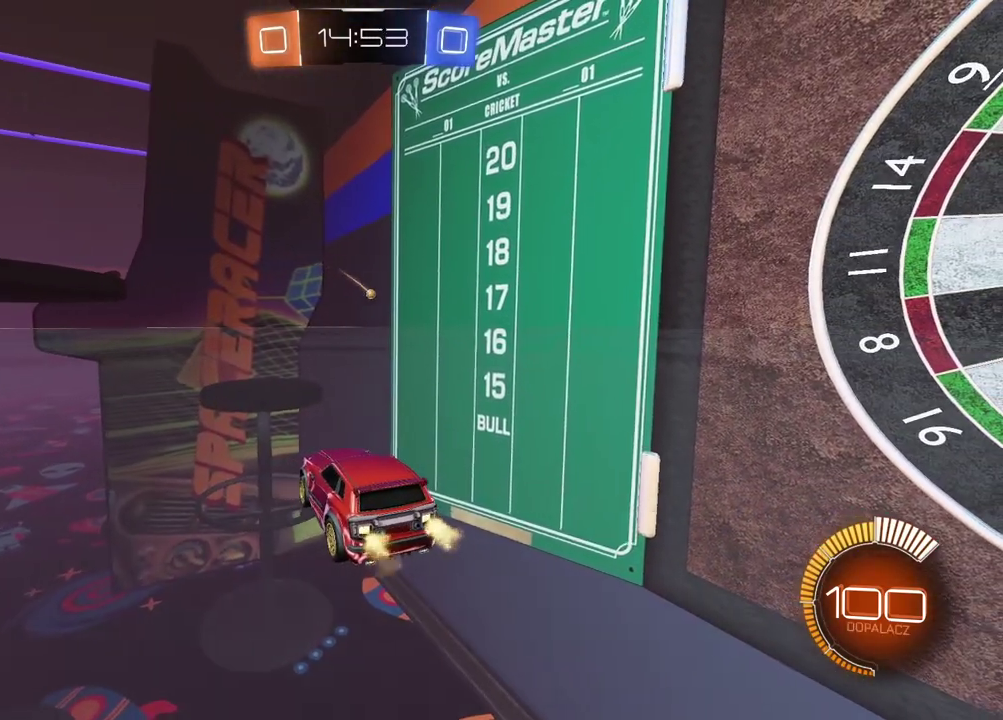
{"buttons": ["R2"], "left_stick": "center", "right_stick": "center", "events": []}
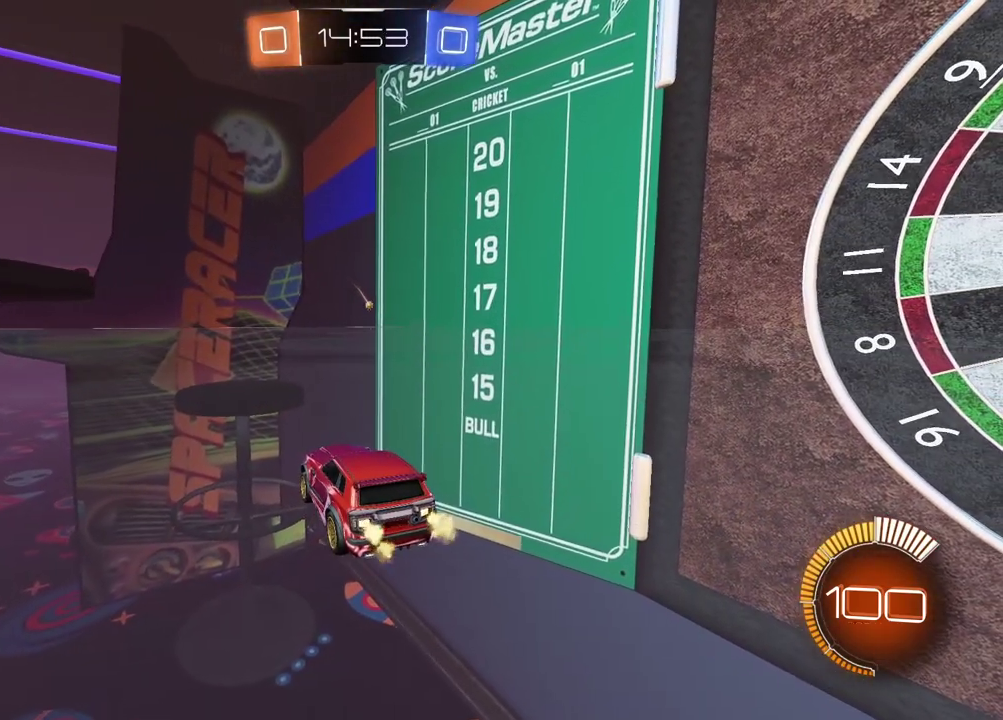
{"buttons": ["R2"], "left_stick": "center", "right_stick": "center", "events": []}
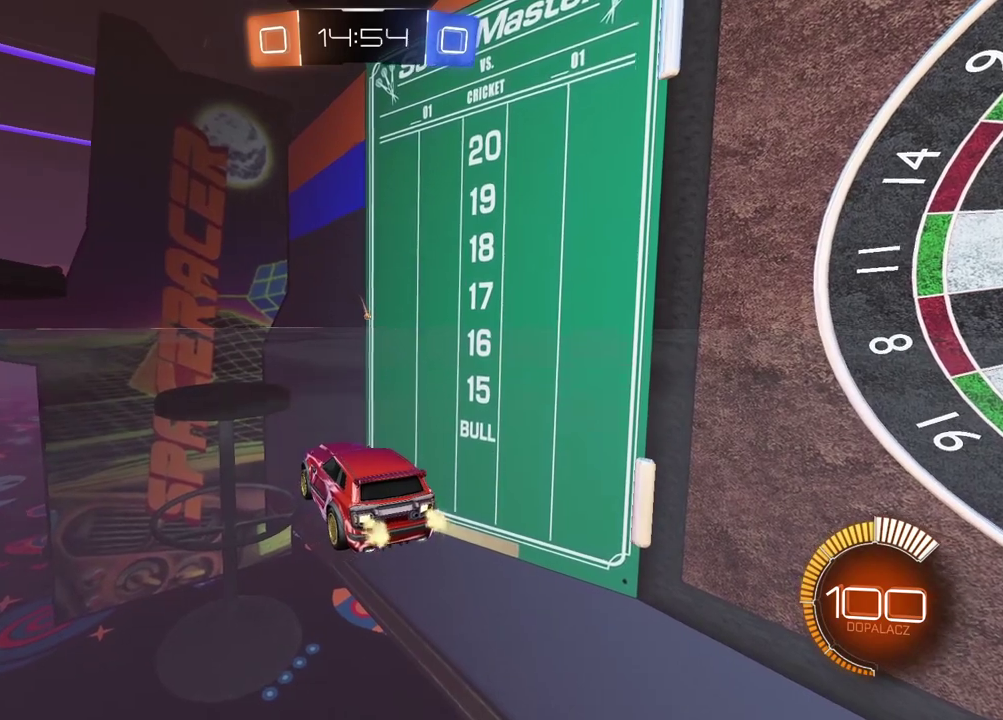
{"buttons": [], "left_stick": "center", "right_stick": "center", "events": [[200, "R2", "up"]]}
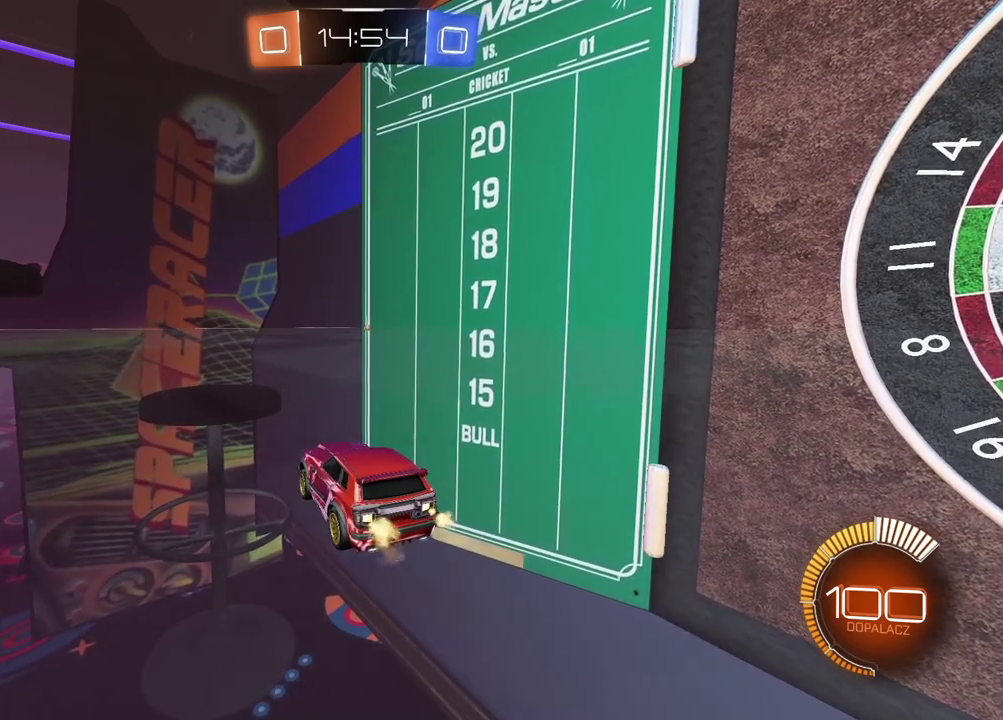
{"buttons": ["R2"], "left_stick": "left", "right_stick": "center", "events": [[383, "left_stick", "left"], [400, "R2", "down"]]}
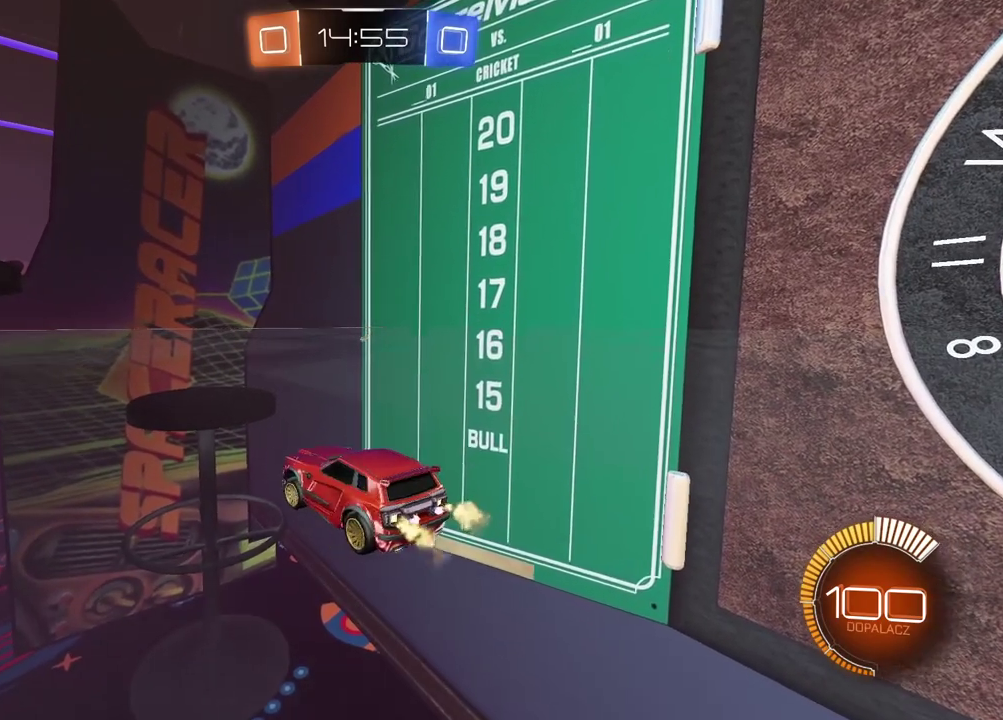
{"buttons": [], "left_stick": "center", "right_stick": "center", "events": [[417, "R2", "up"], [417, "left_stick", "center"]]}
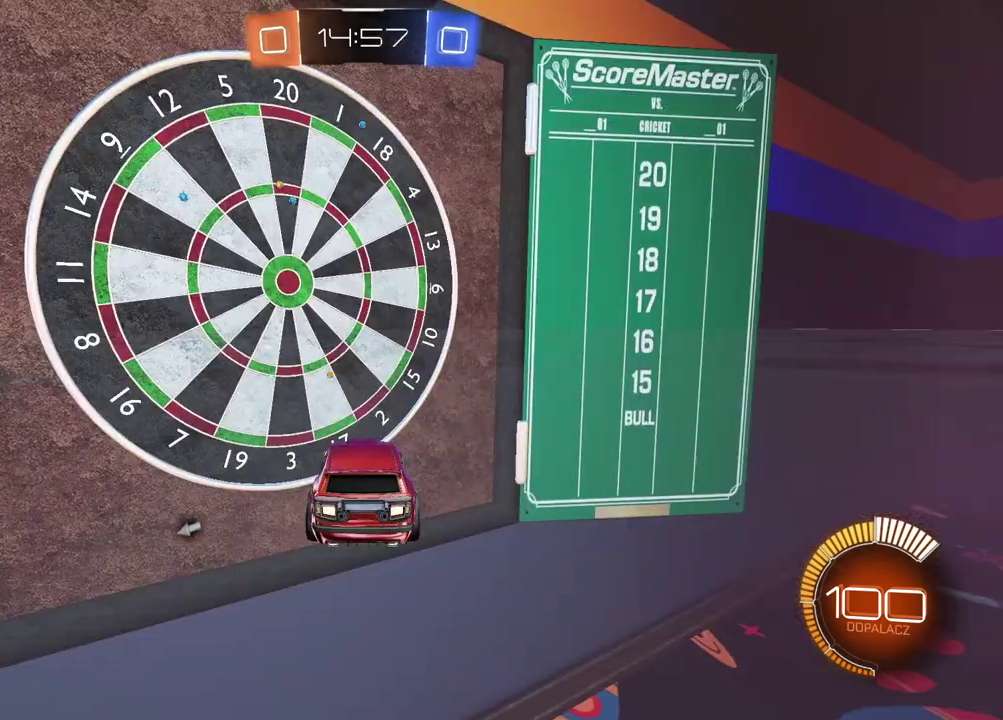
{"buttons": [], "left_stick": "center", "right_stick": "center", "events": []}
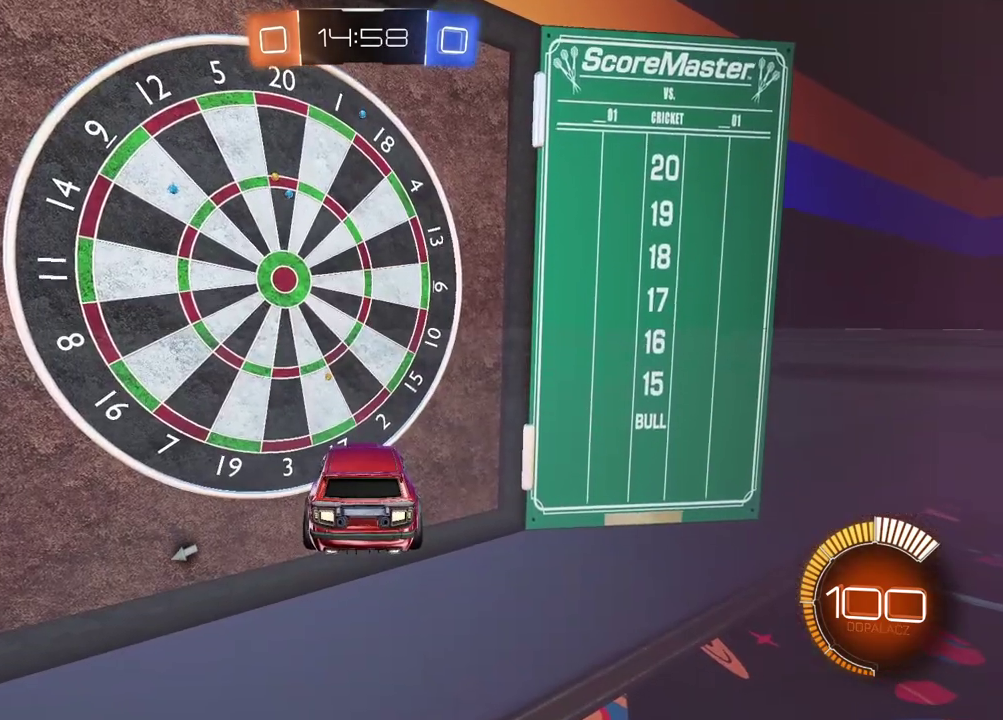
{"buttons": [], "left_stick": "center", "right_stick": "center", "events": []}
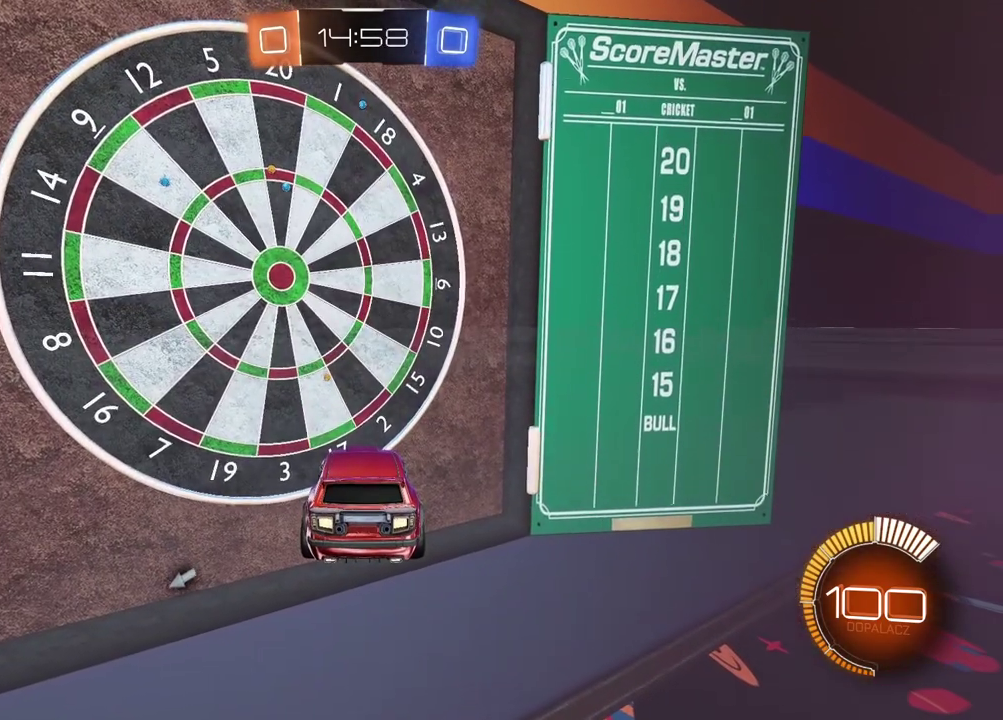
{"buttons": [], "left_stick": "center", "right_stick": "center", "events": []}
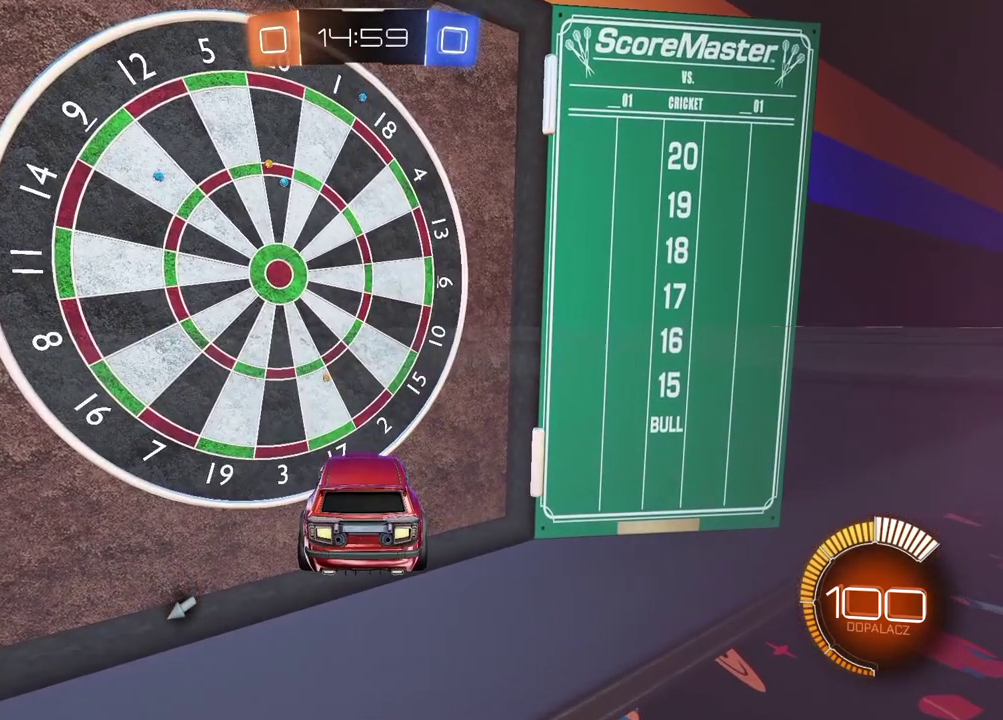
{"buttons": [], "left_stick": "center", "right_stick": "center", "events": []}
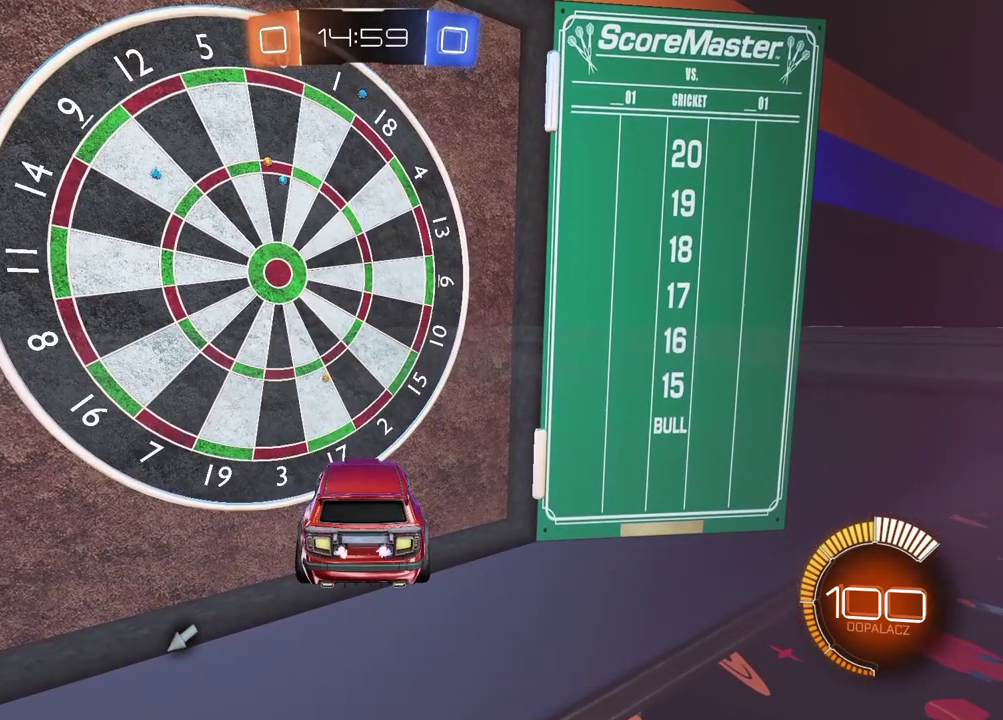
{"buttons": ["SELECT"], "left_stick": "center", "right_stick": "center", "events": [[467, "SELECT", "down"]]}
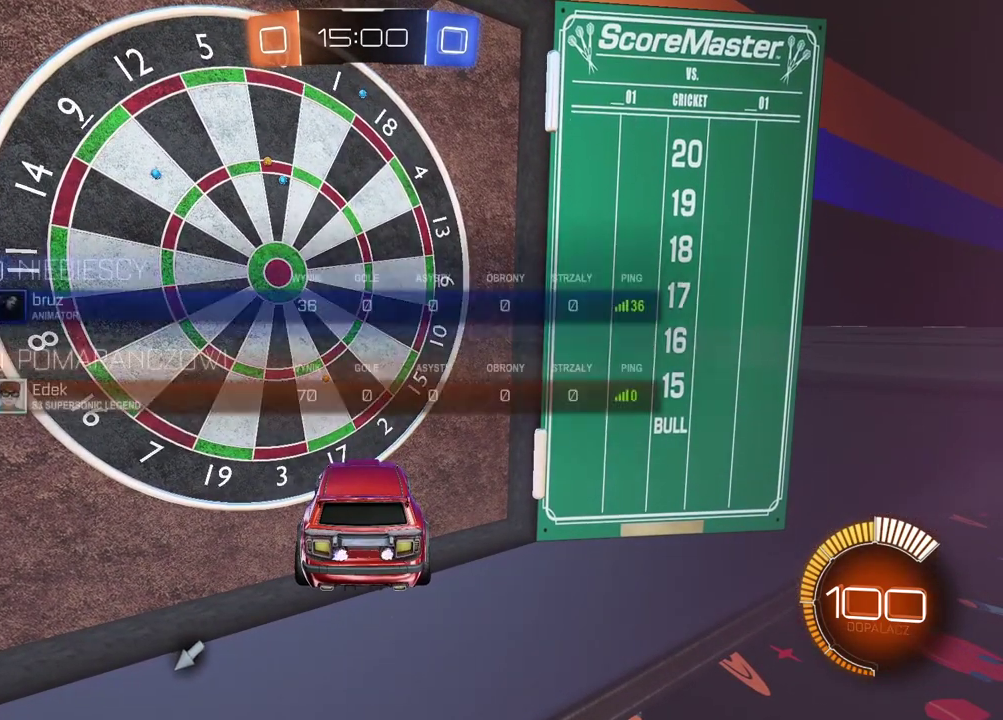
{"buttons": [], "left_stick": "center", "right_stick": "center", "events": [[300, "SELECT", "up"]]}